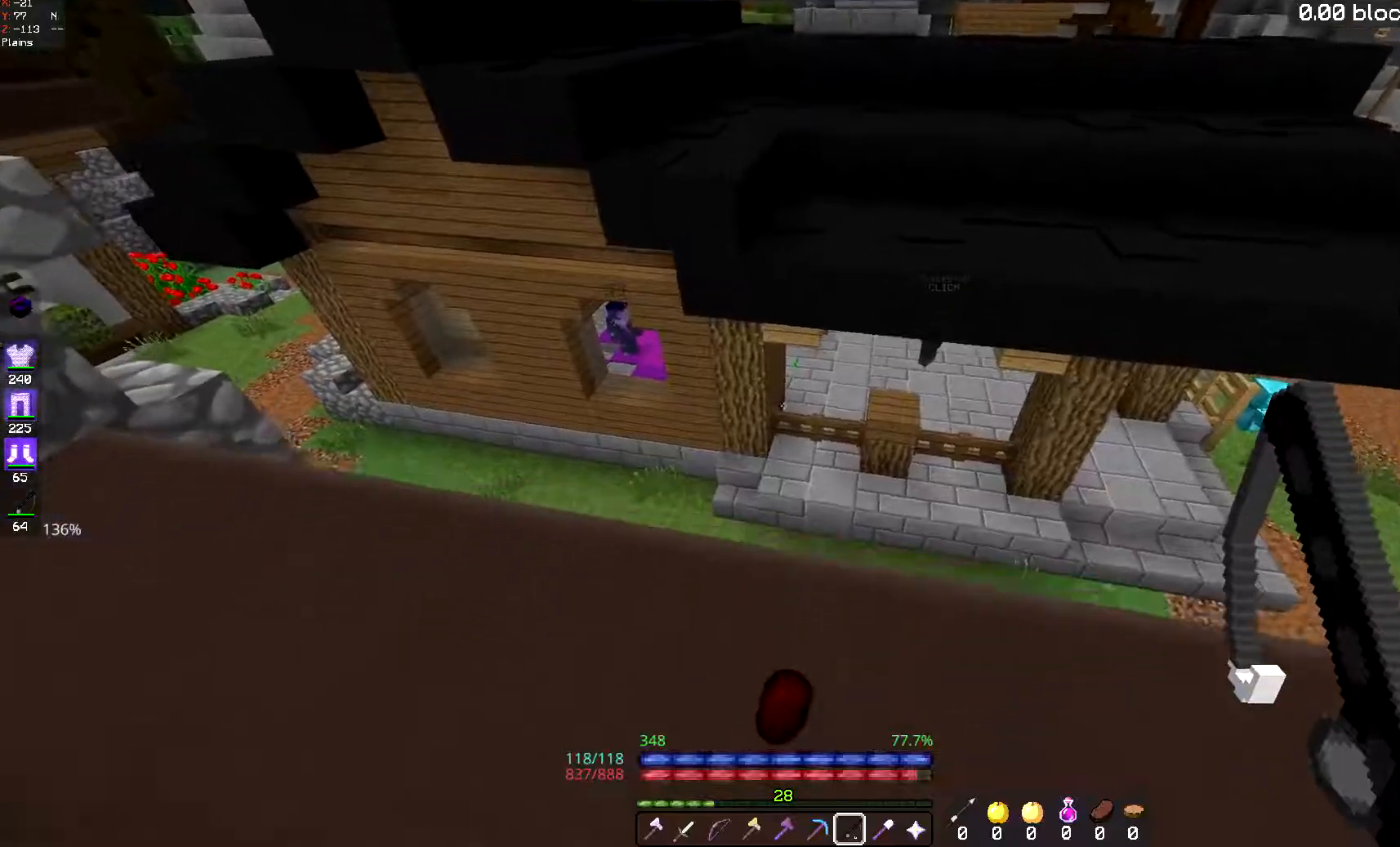
Gameplay with keyboard and mouse; each line is a JSON object with the keys and mouse buttons held at the frame after it. "events" lists presses ("down") and releases ("up") of "a", "d", "s", "space", "w", "mouse_left" and "mouse_right" between this image and that frame as [ms after this image, input, new state], when the widget could be followed in between. "mouse_left", "mouse_right" = the "left", "right" buttons of the "mouse" list. No other keys are recorded. Fast repeated clicks can show as one long hold. Mouse movement is not recorded.
{"keys": ["s", "space"], "mouse": [], "events": [[167, "space", "down"], [284, "w", "up"], [317, "mouse_right", "down"], [367, "s", "down"], [484, "mouse_right", "up"]]}
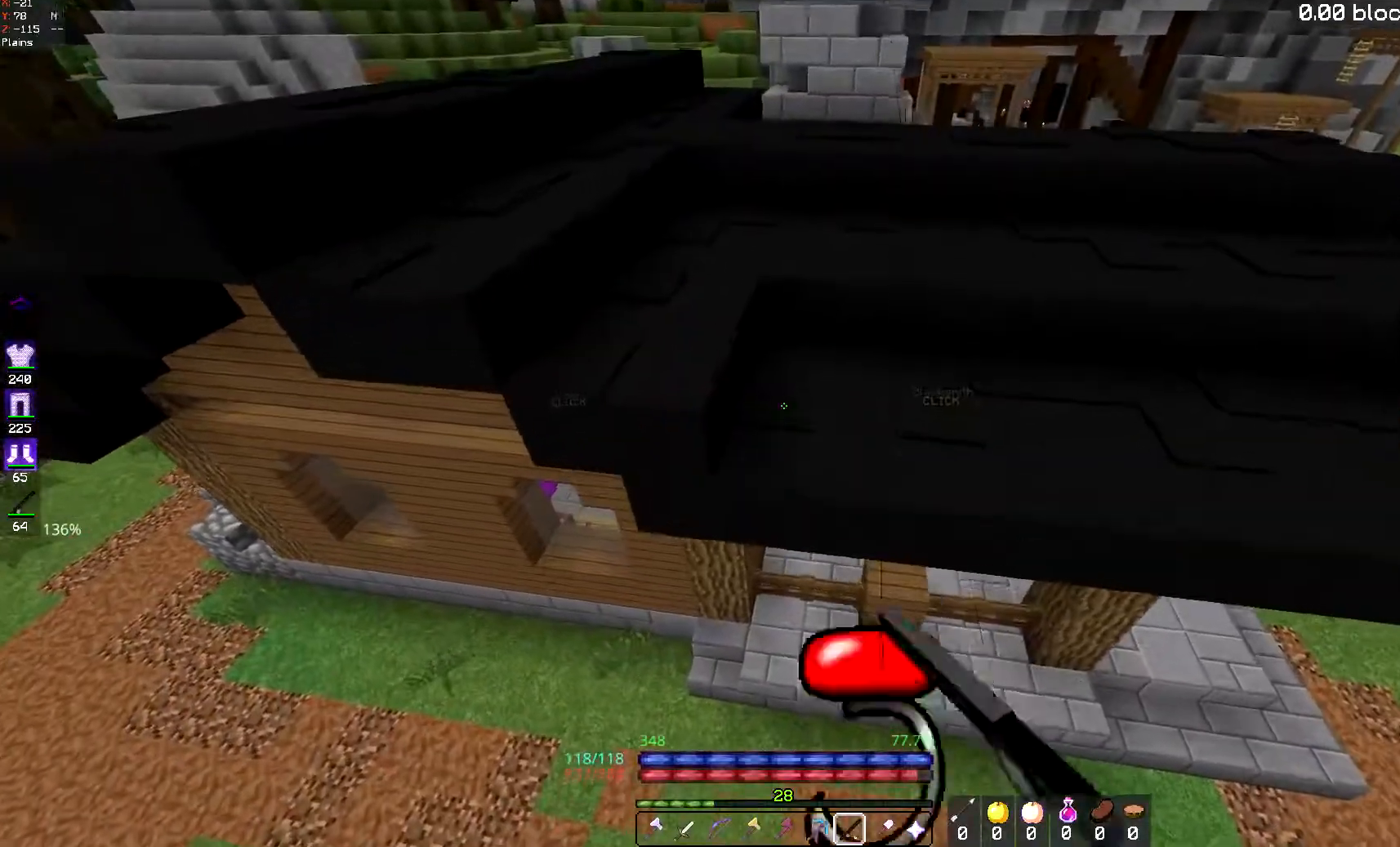
{"keys": ["s", "space"], "mouse": [], "events": [[67, "s", "up"], [134, "w", "down"], [184, "mouse_right", "down"], [334, "w", "up"], [351, "mouse_right", "up"], [351, "s", "down"]]}
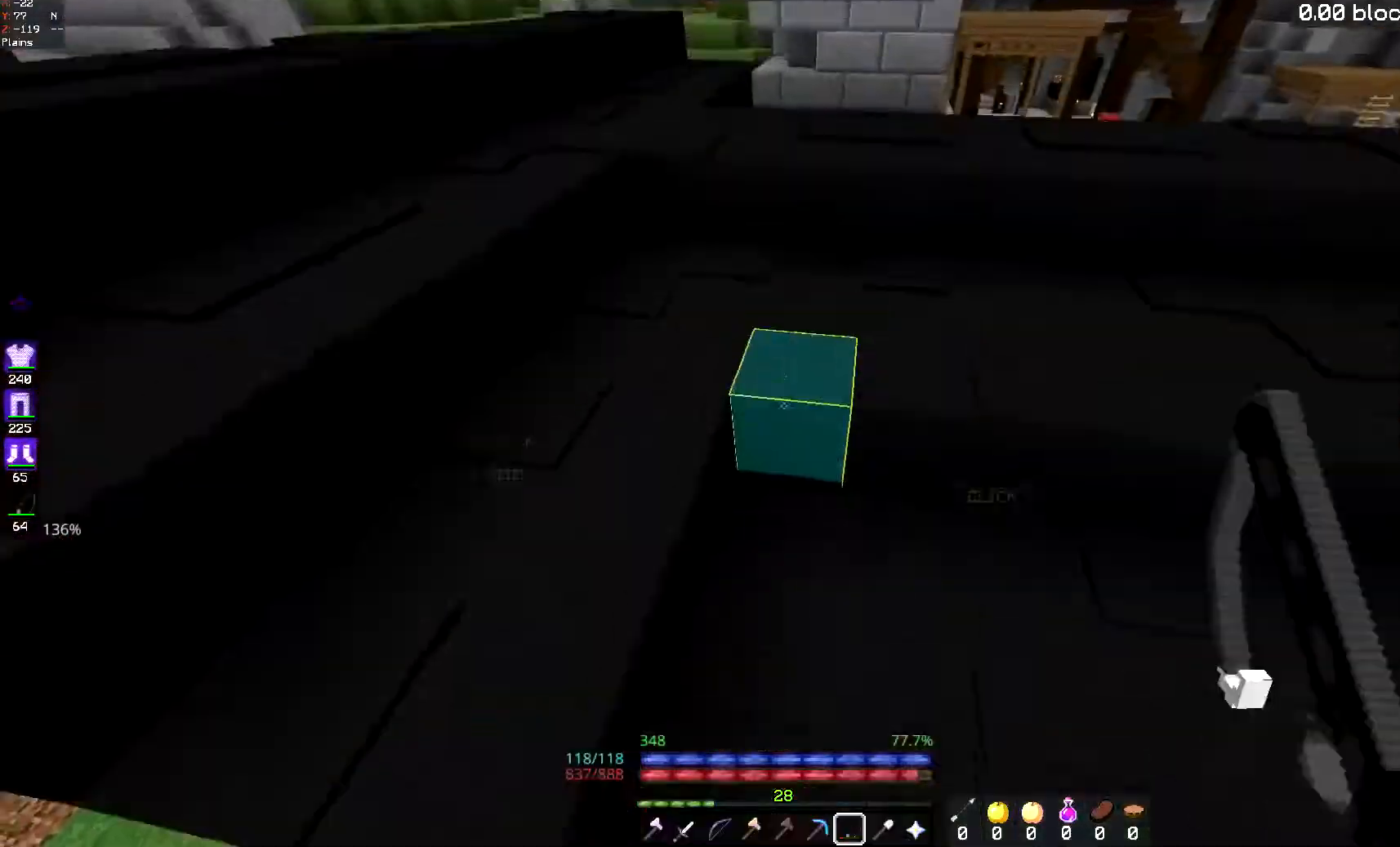
{"keys": ["a", "w"], "mouse": [], "events": [[84, "s", "up"], [167, "w", "down"], [301, "a", "down"], [317, "space", "up"]]}
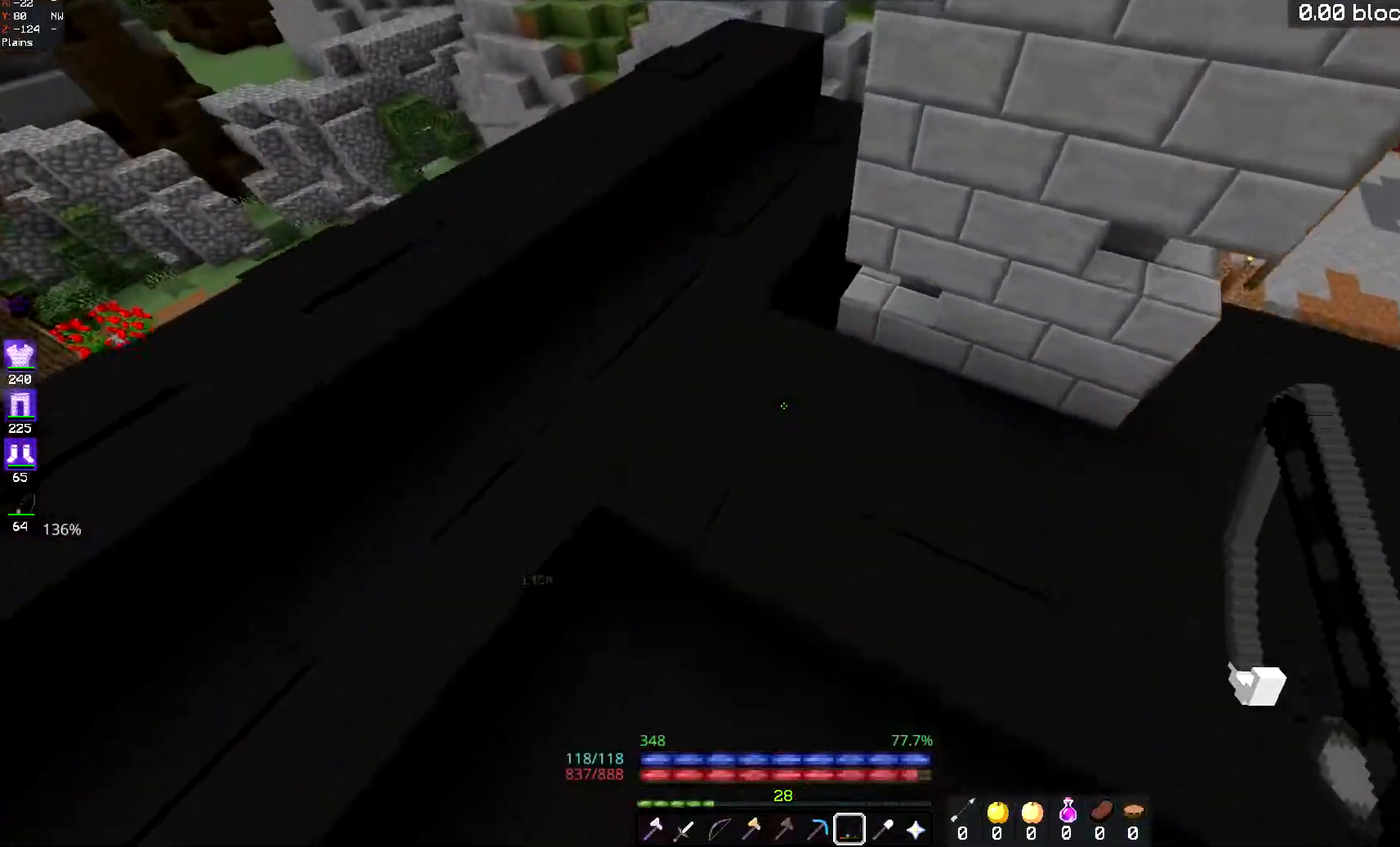
{"keys": ["w"], "mouse": [], "events": [[400, "a", "up"]]}
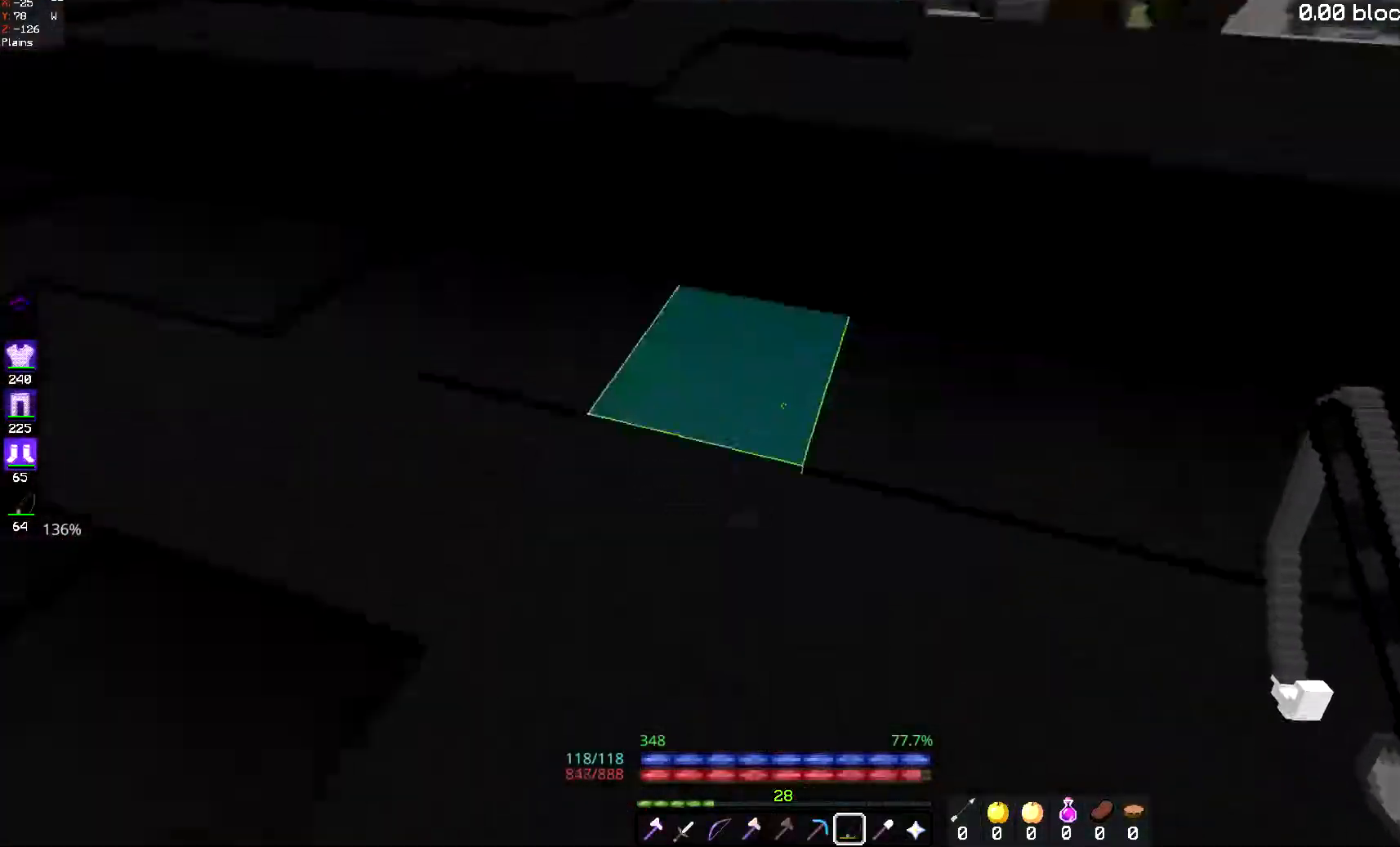
{"keys": ["w"], "mouse": [], "events": [[17, "d", "down"], [134, "d", "up"], [134, "w", "up"], [150, "s", "down"], [284, "s", "up"], [434, "w", "down"]]}
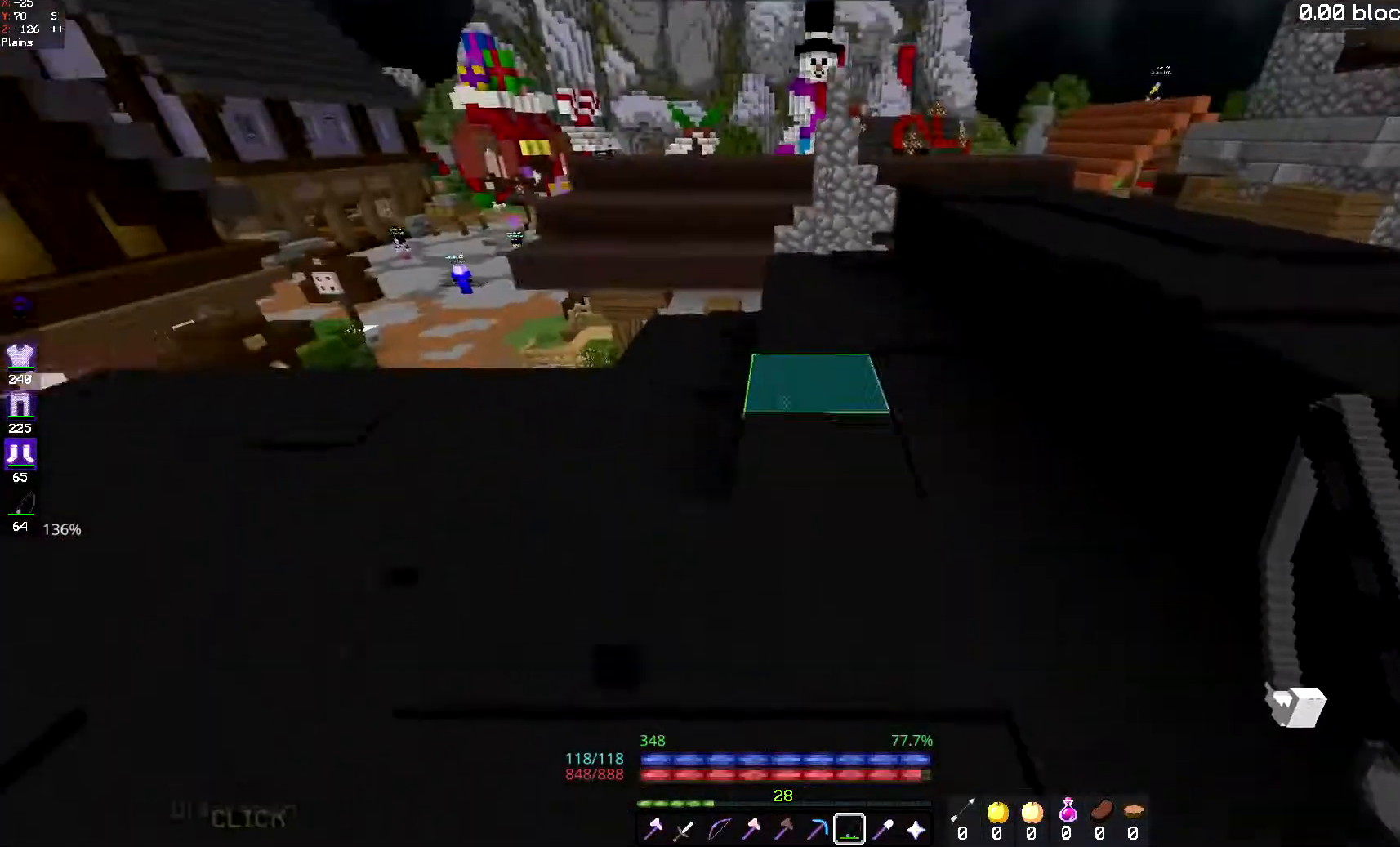
{"keys": ["w"], "mouse": [], "events": [[183, "d", "down"], [450, "d", "up"]]}
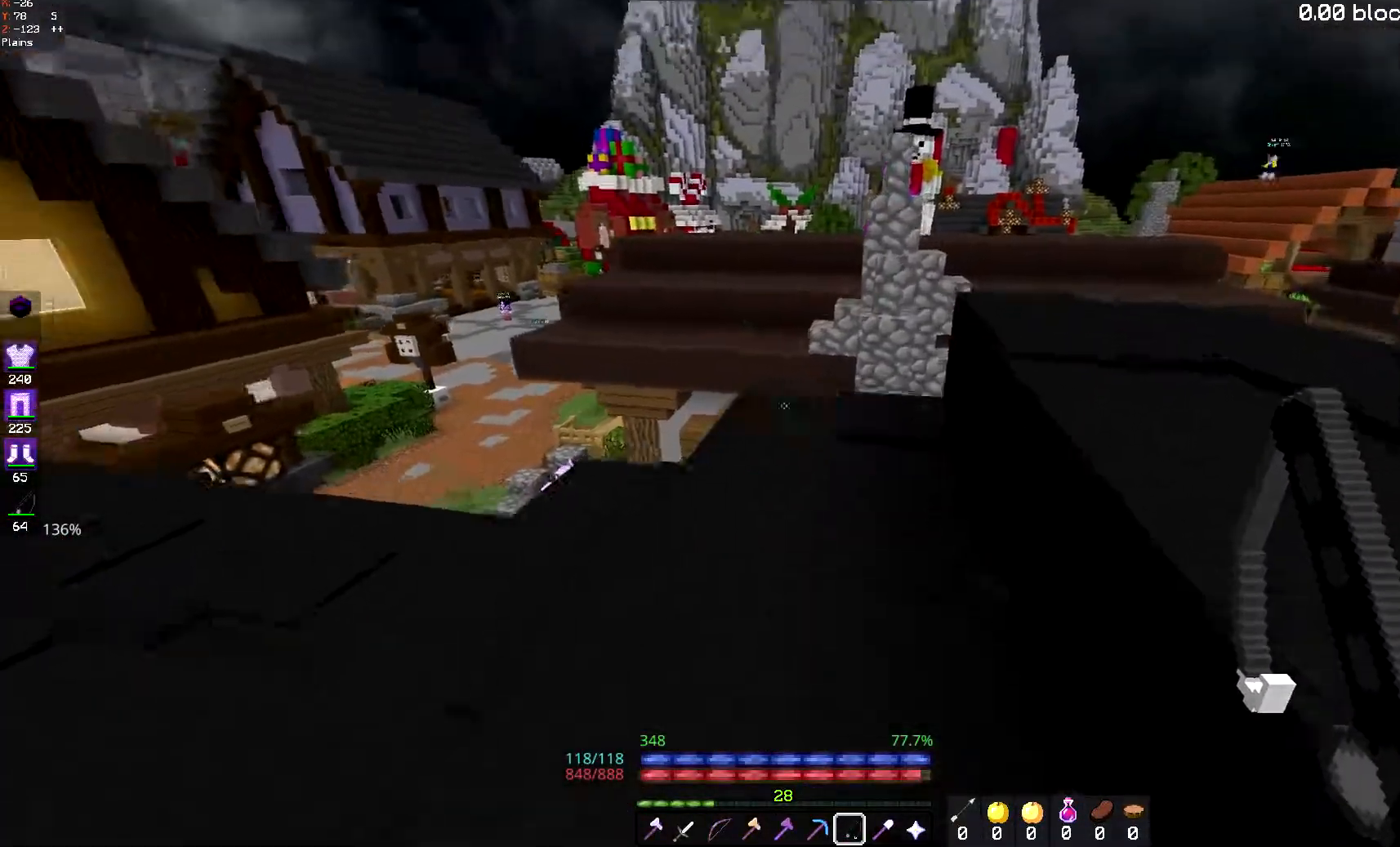
{"keys": ["s", "space"], "mouse": ["right"], "events": [[284, "space", "down"], [384, "mouse_right", "down"], [401, "w", "up"], [484, "s", "down"]]}
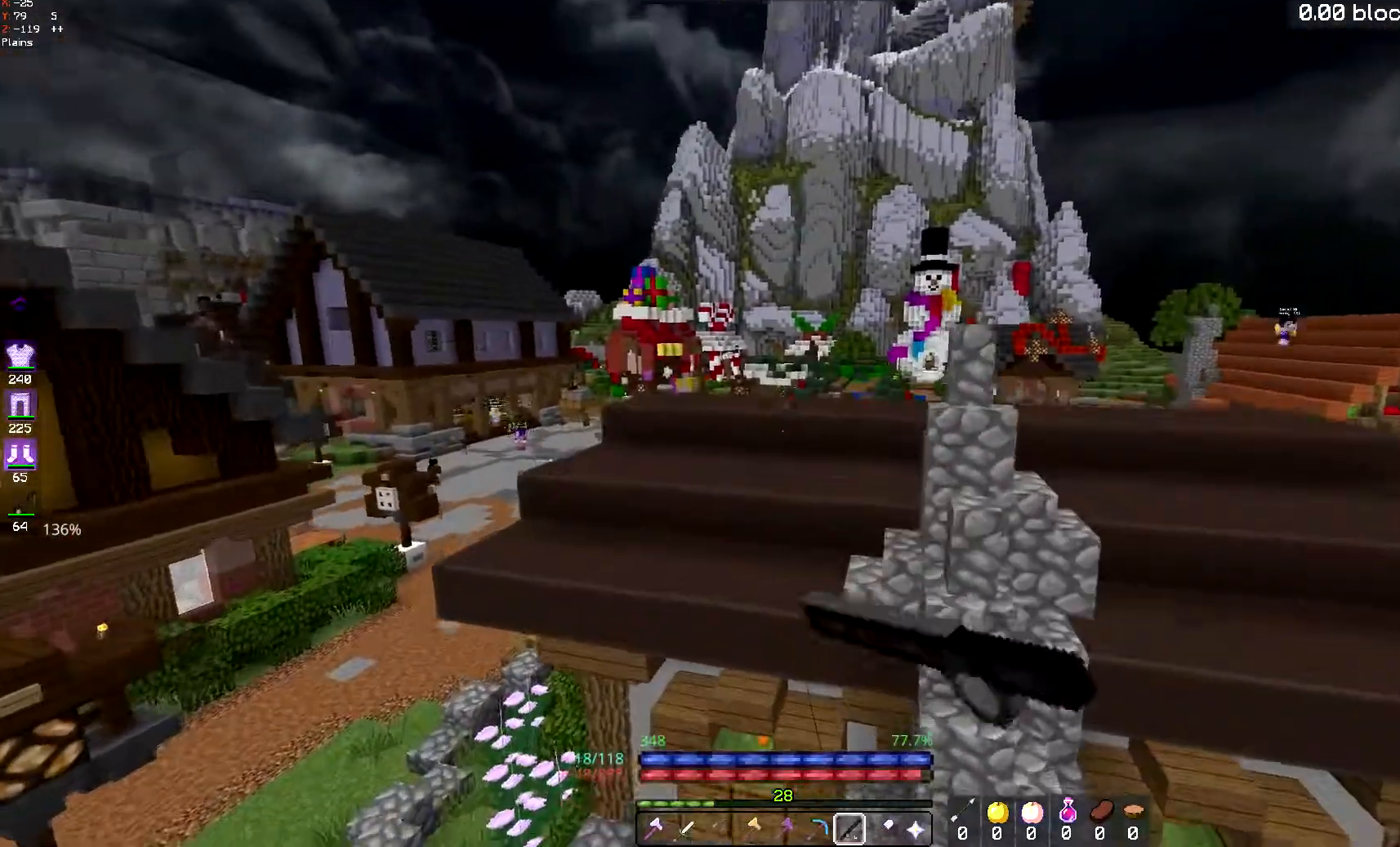
{"keys": ["space", "w"], "mouse": [], "events": [[33, "mouse_right", "up"], [100, "mouse_right", "down"], [100, "s", "up"], [150, "w", "down"], [283, "mouse_right", "up"]]}
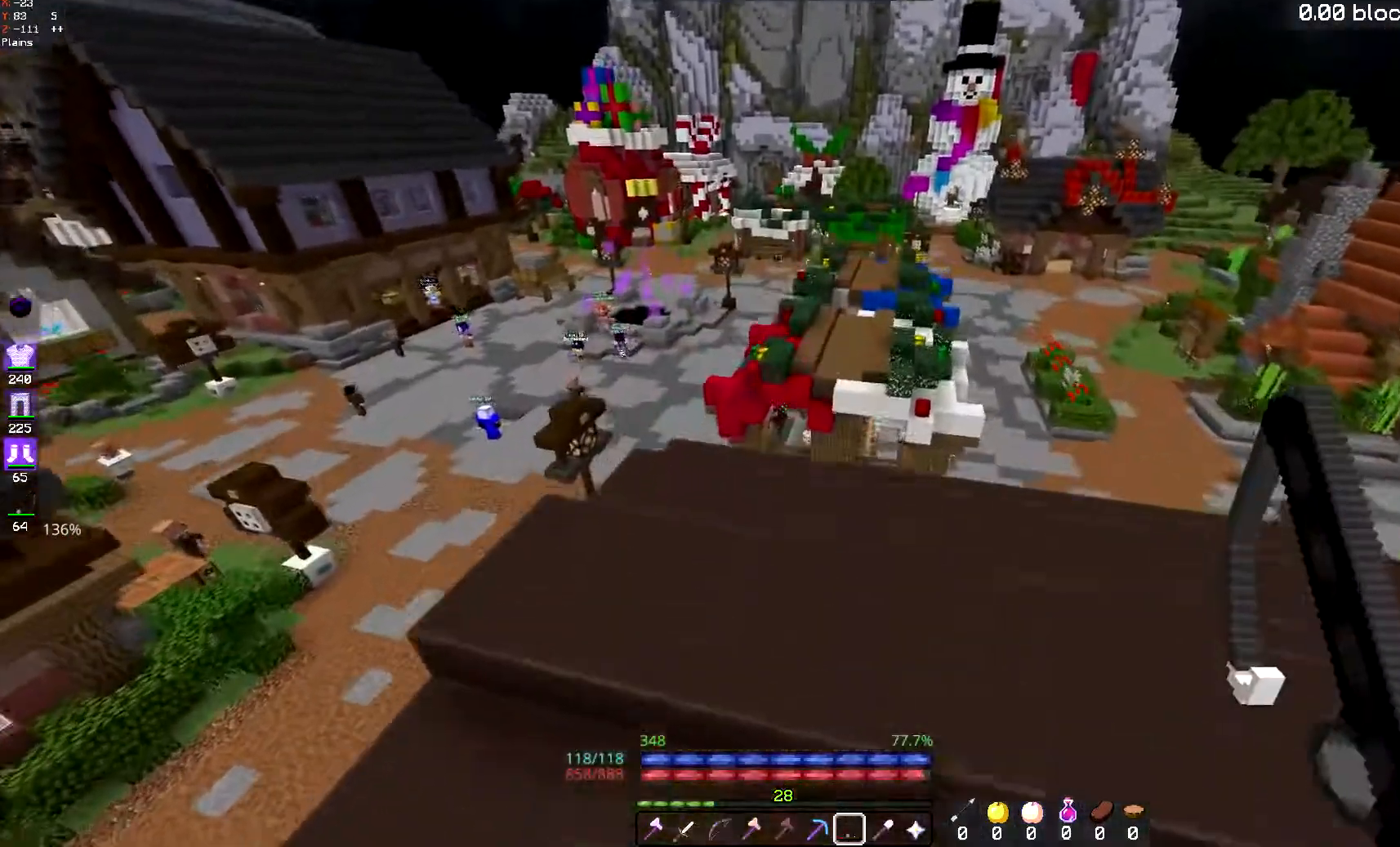
{"keys": [], "mouse": [], "events": [[17, "w", "up"], [50, "s", "down"], [50, "space", "up"], [467, "s", "up"]]}
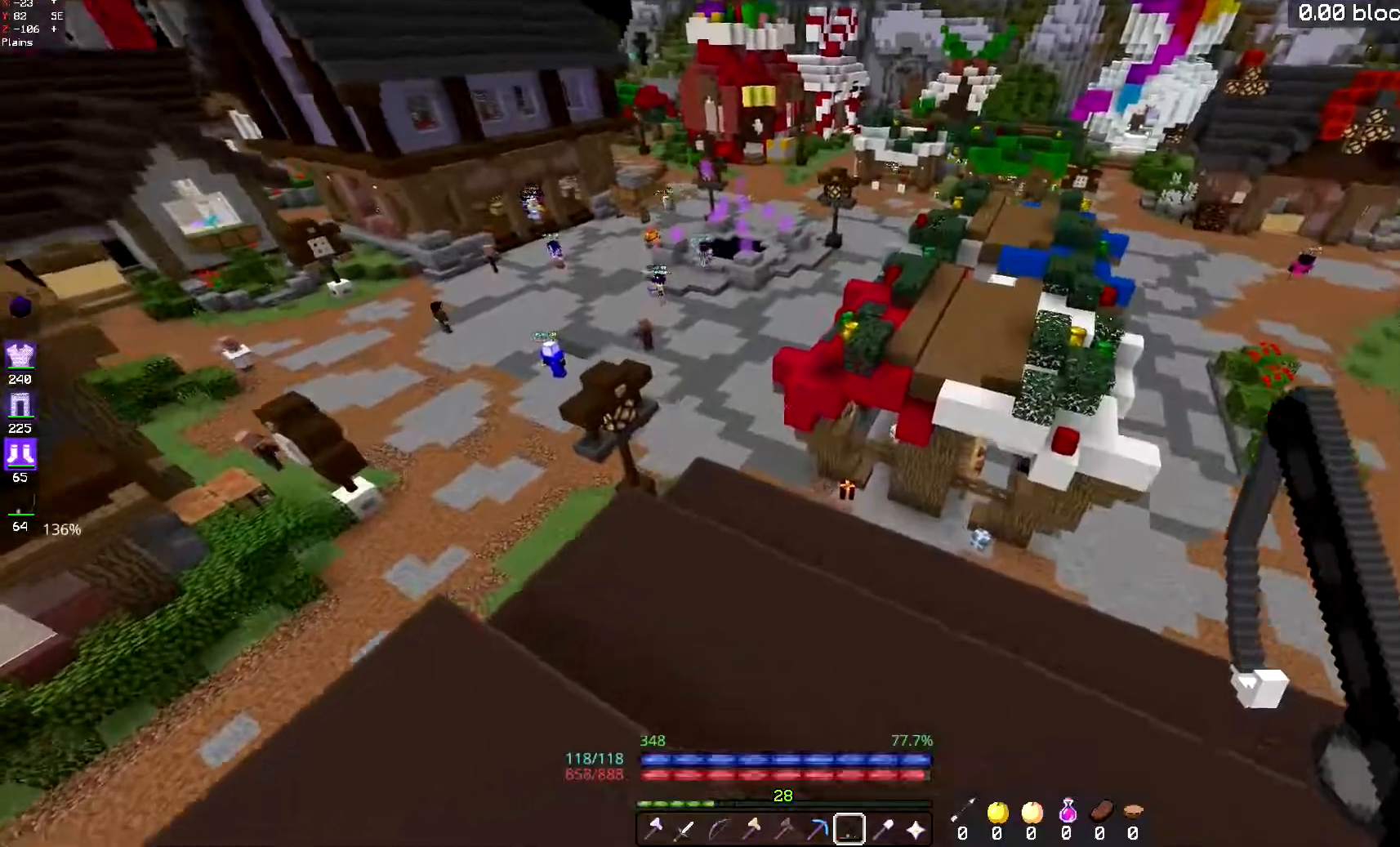
{"keys": ["w"], "mouse": [], "events": [[317, "w", "down"]]}
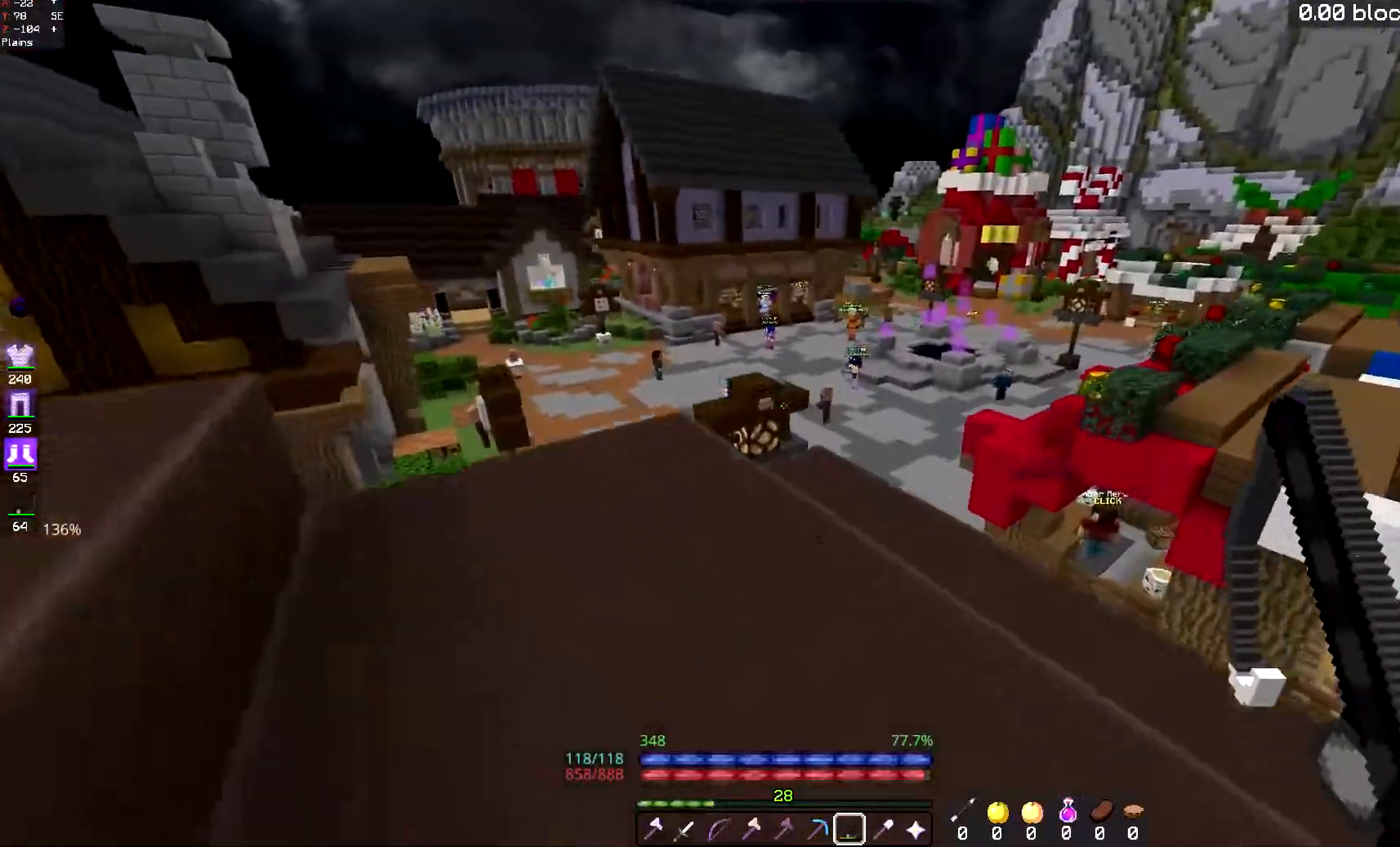
{"keys": [], "mouse": [], "events": [[484, "w", "up"]]}